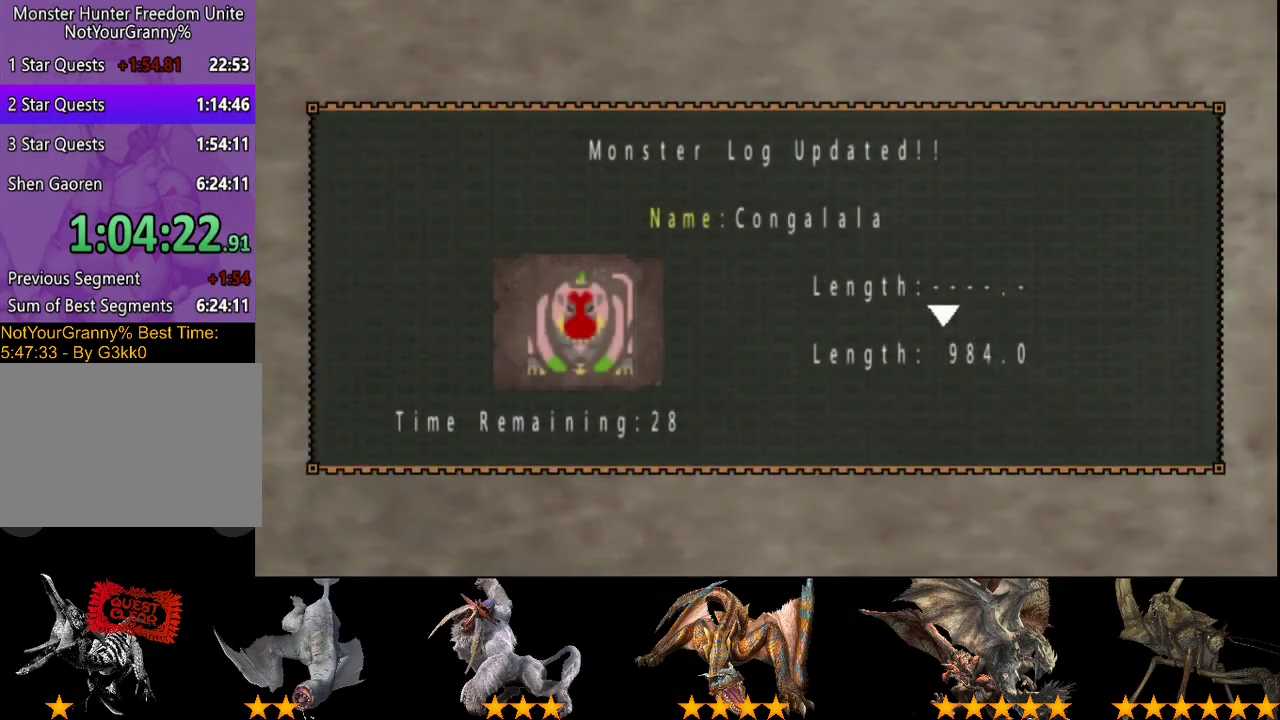
Gameplay with a controller (PlayStation layout); each line is a JSON object with the inputs held at the frame after it. "events" lists button and stick changes between this image and that frame as [ms after this image, input, new state], when the widget could be followed in between. Not read: L3 R3.
{"buttons": ["CIRCLE"], "left_stick": "center", "right_stick": "center", "events": [[317, "CIRCLE", "down"]]}
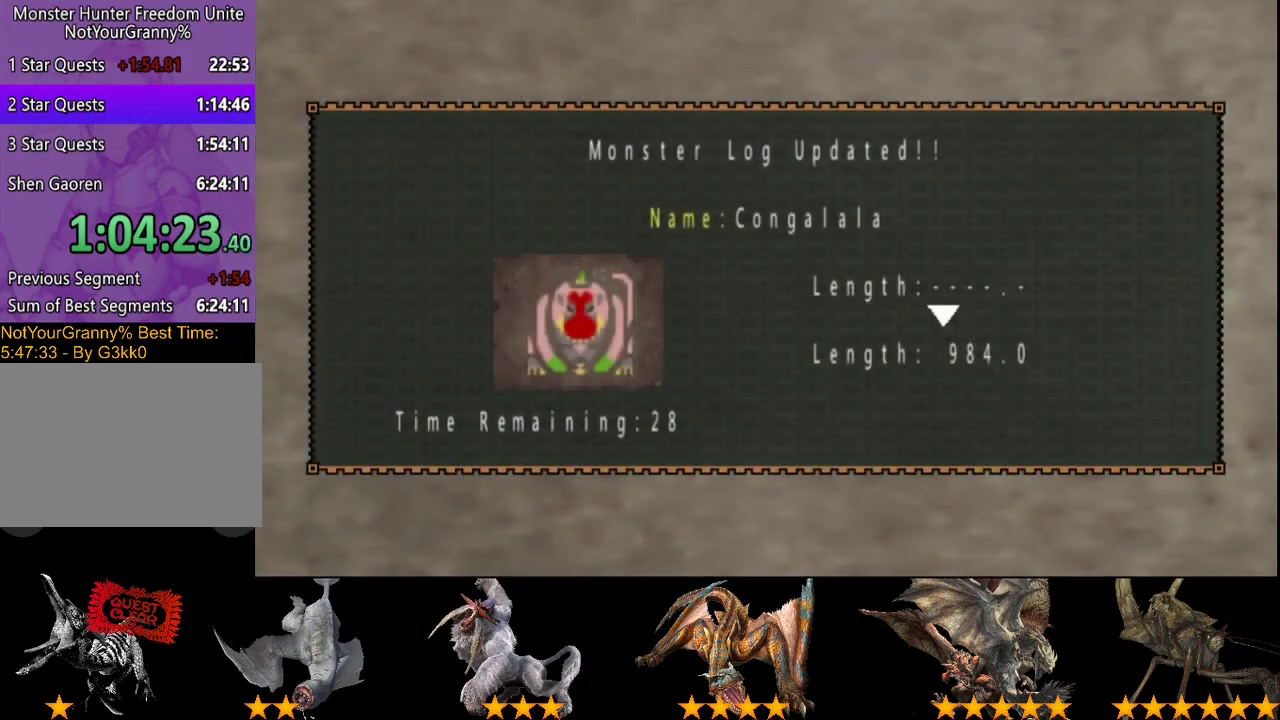
{"buttons": [], "left_stick": "center", "right_stick": "center", "events": [[150, "CIRCLE", "up"], [350, "CIRCLE", "down"], [417, "CIRCLE", "up"]]}
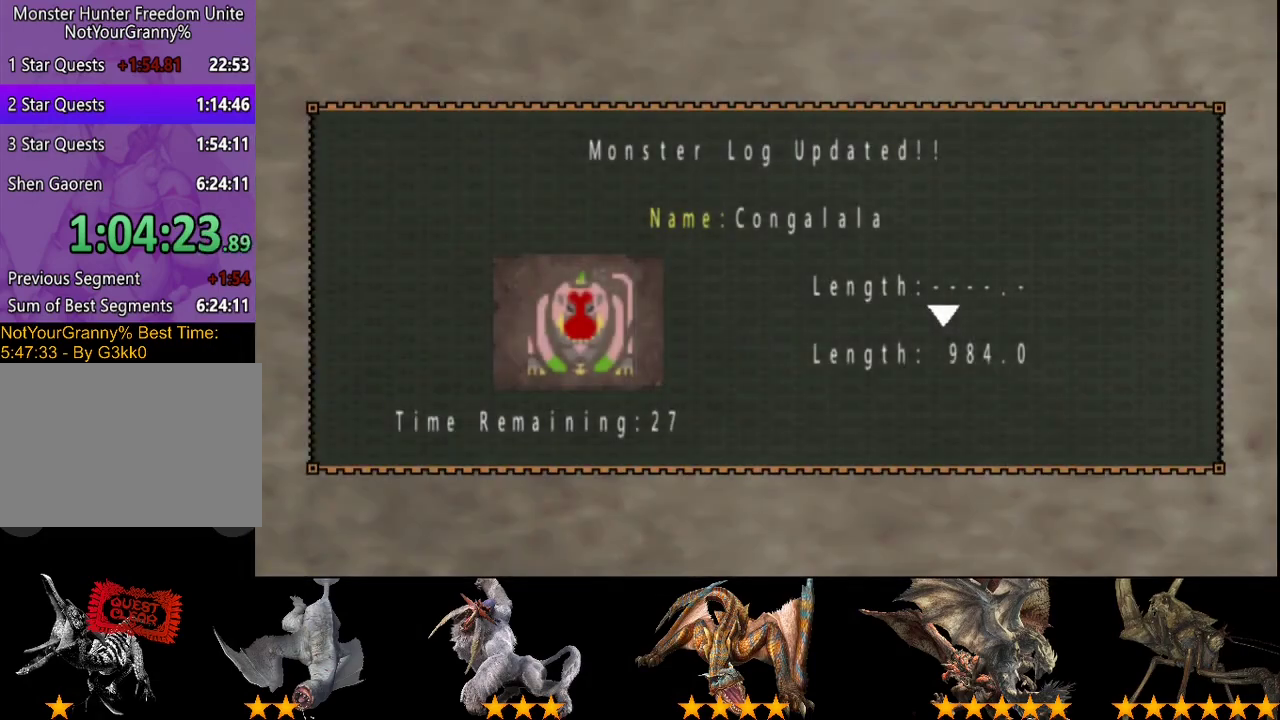
{"buttons": ["CIRCLE"], "left_stick": "center", "right_stick": "center"}
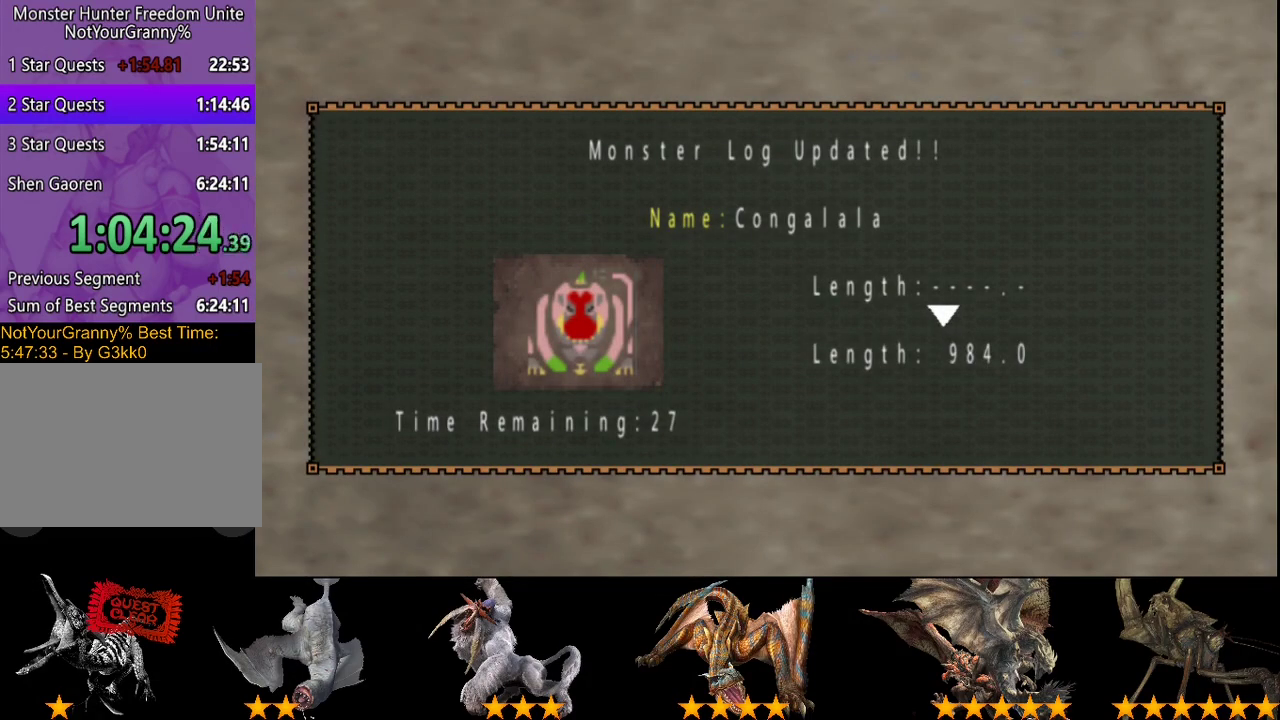
{"buttons": ["CIRCLE"], "left_stick": "center", "right_stick": "center"}
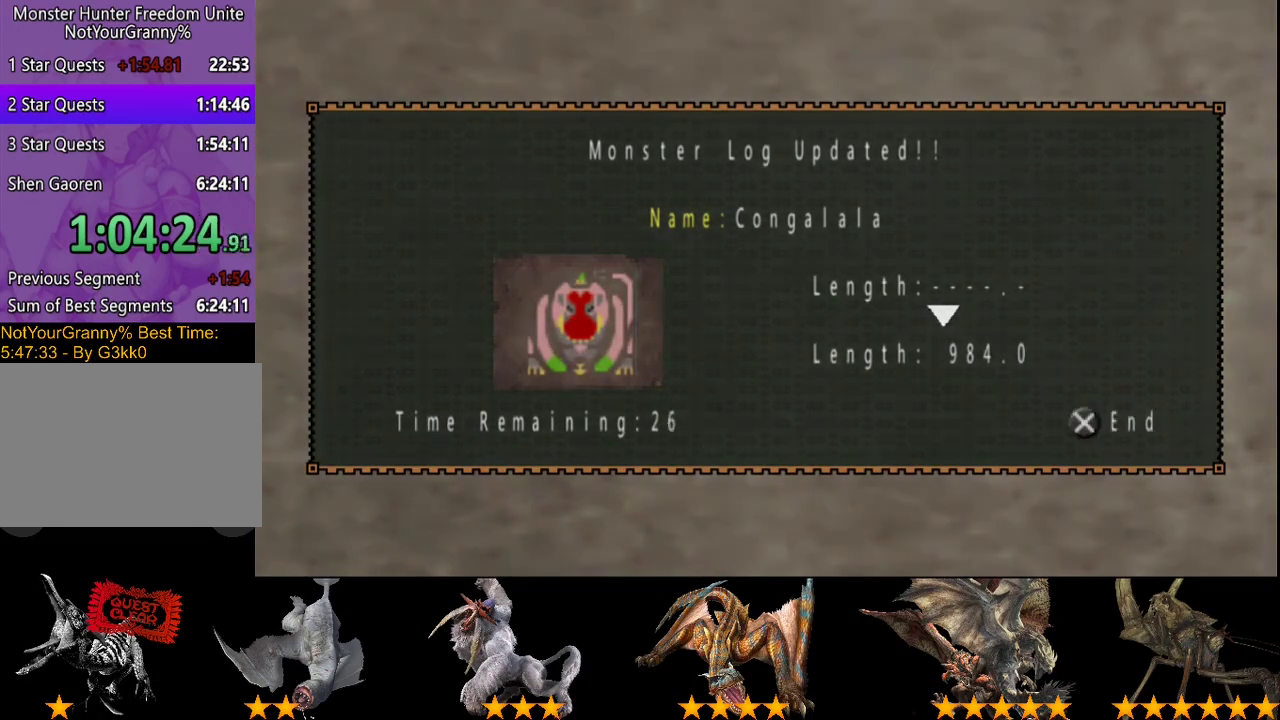
{"buttons": [], "left_stick": "center", "right_stick": "center", "events": [[17, "CIRCLE", "up"], [150, "CIRCLE", "down"], [250, "CIRCLE", "up"], [317, "CIRCLE", "down"], [383, "CIRCLE", "up"]]}
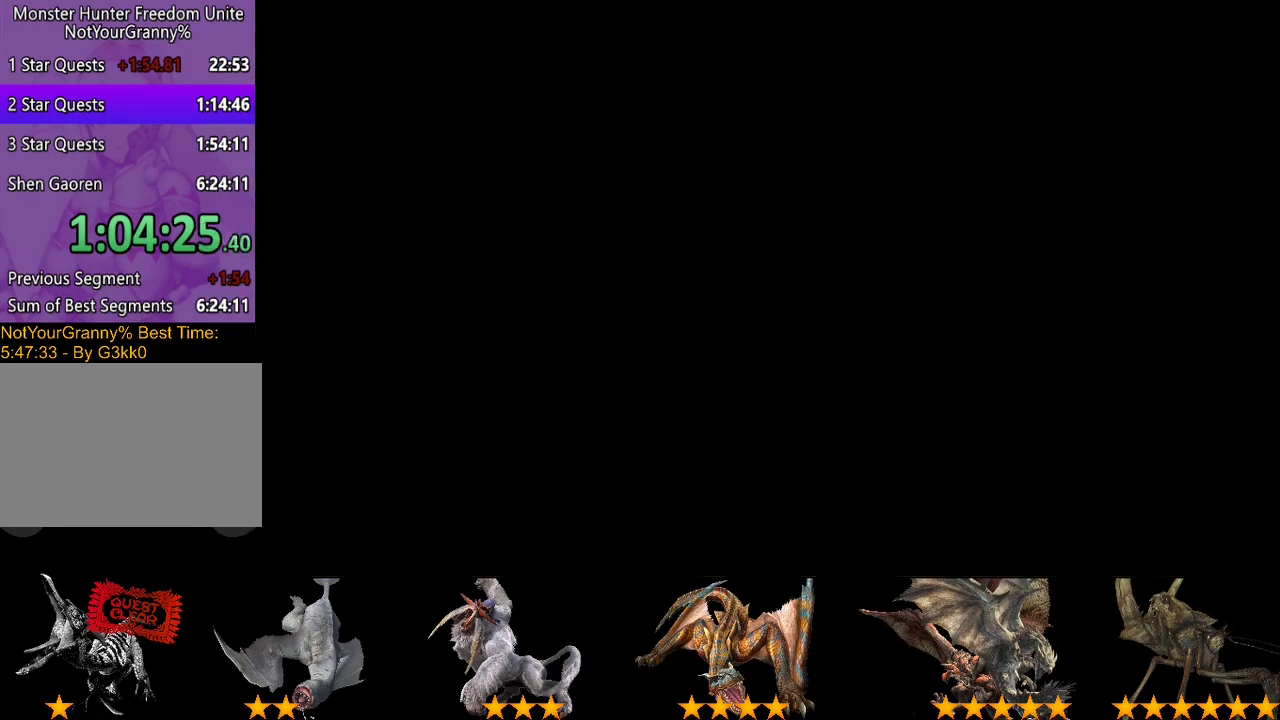
{"buttons": [], "left_stick": "center", "right_stick": "center", "events": [[267, "CIRCLE", "down"], [333, "CIRCLE", "up"]]}
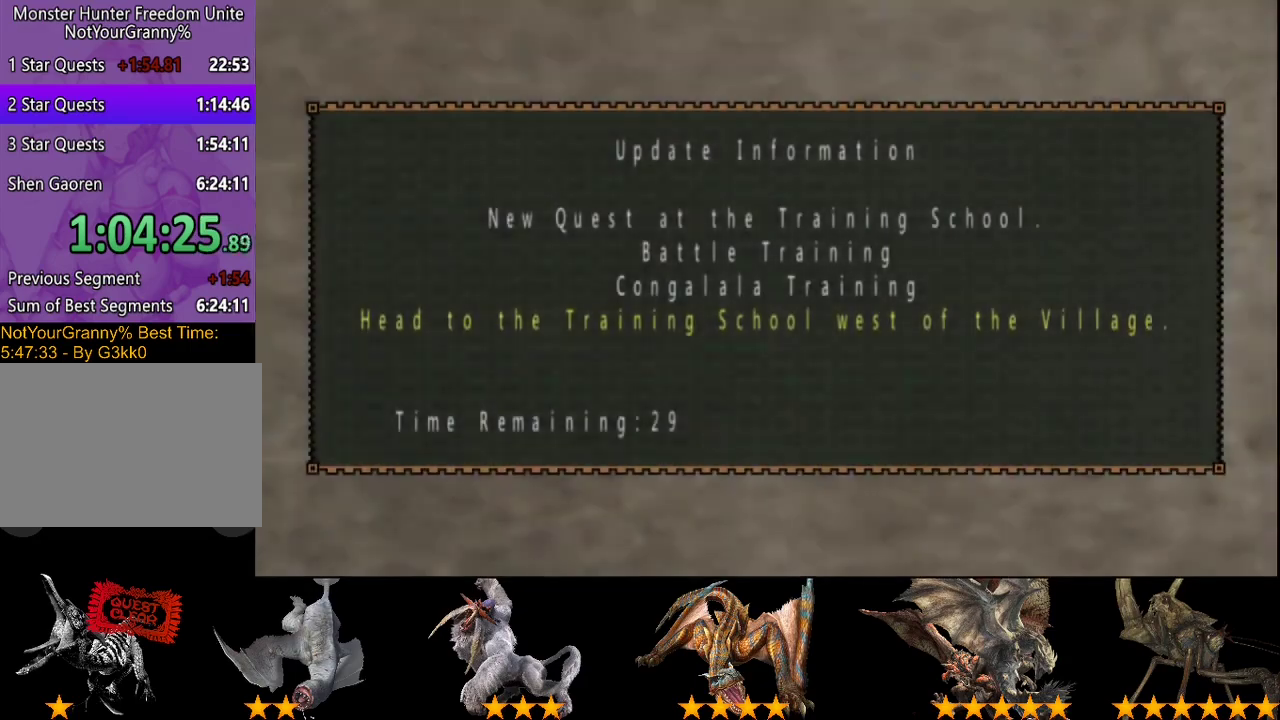
{"buttons": [], "left_stick": "center", "right_stick": "center", "events": [[300, "CIRCLE", "down"], [433, "CIRCLE", "up"]]}
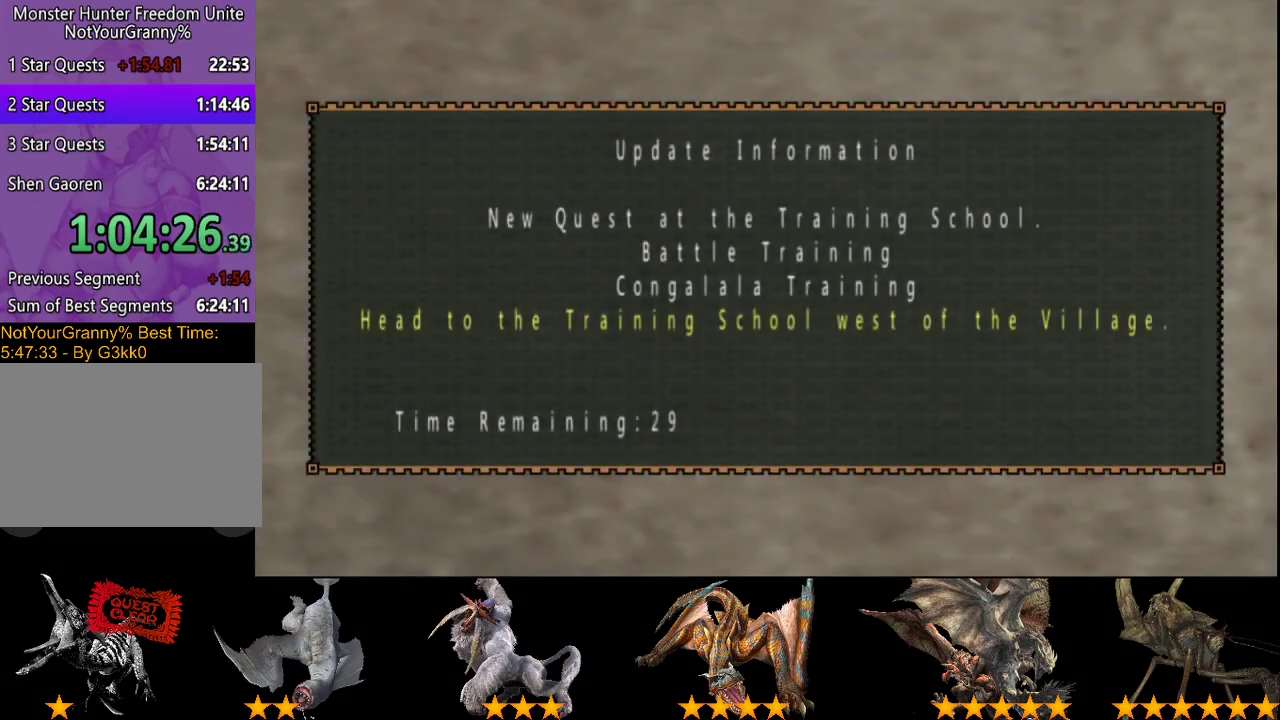
{"buttons": [], "left_stick": "center", "right_stick": "center", "events": [[133, "CIRCLE", "down"], [450, "CIRCLE", "up"]]}
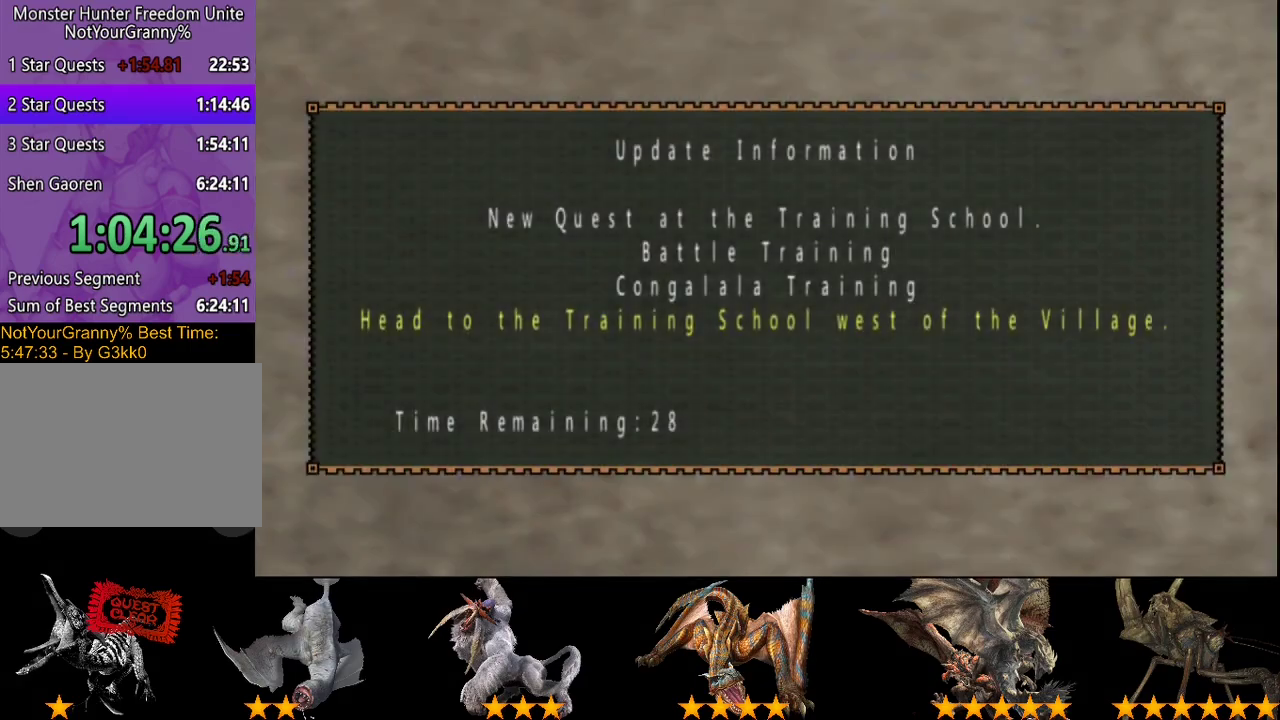
{"buttons": [], "left_stick": "center", "right_stick": "center", "events": [[117, "CIRCLE", "down"], [217, "CIRCLE", "up"]]}
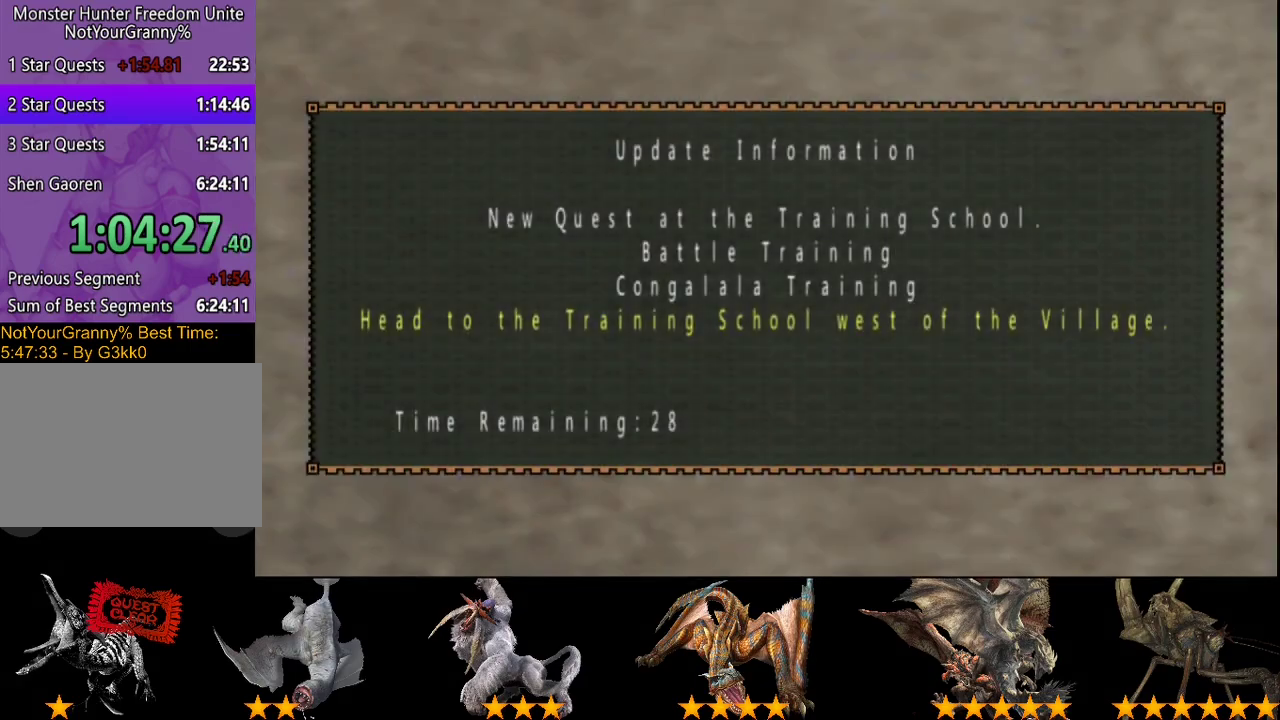
{"buttons": [], "left_stick": "center", "right_stick": "center", "events": [[117, "CIRCLE", "down"], [383, "CIRCLE", "up"]]}
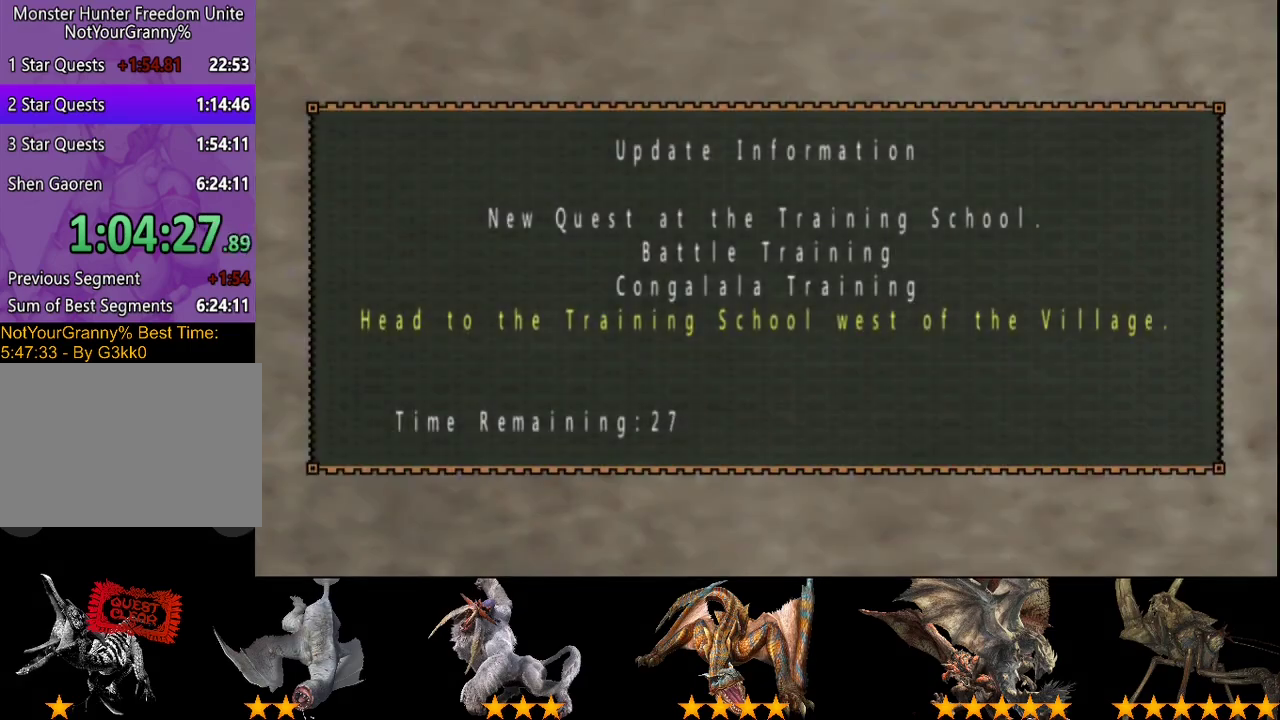
{"buttons": ["CIRCLE"], "left_stick": "center", "right_stick": "center", "events": [[50, "CIRCLE", "down"], [117, "CIRCLE", "up"], [283, "CIRCLE", "down"]]}
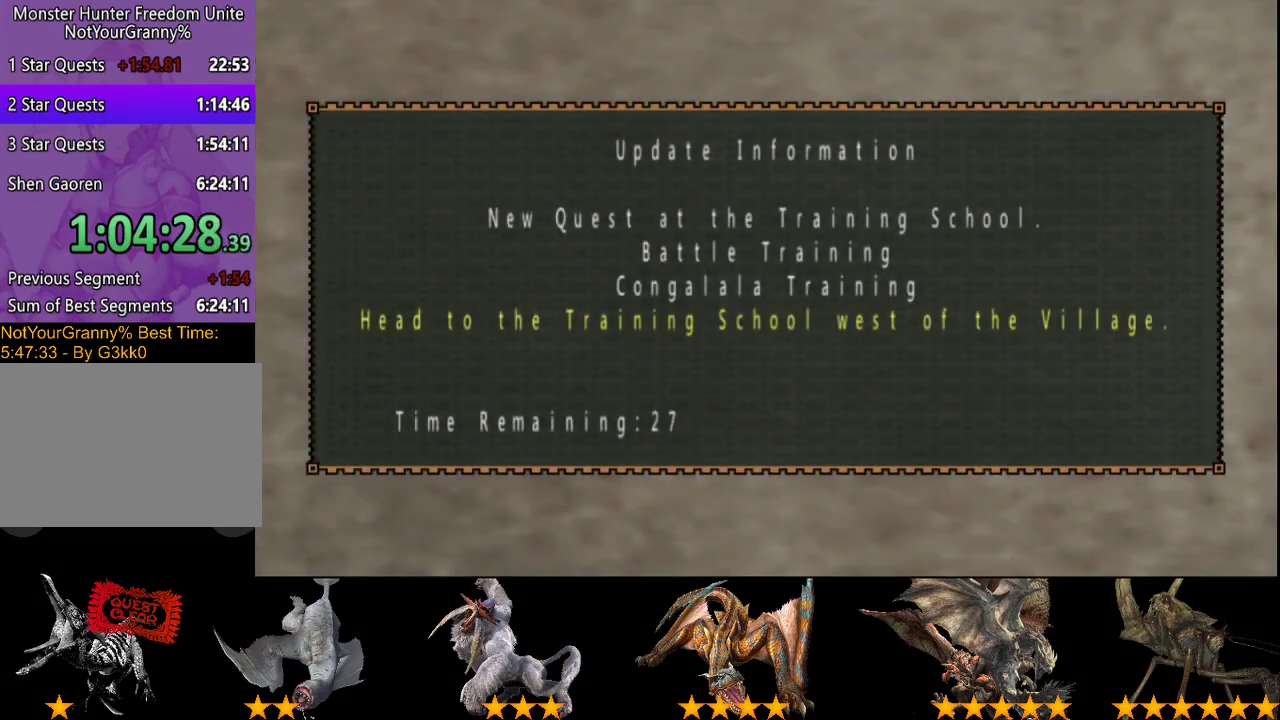
{"buttons": [], "left_stick": "center", "right_stick": "center", "events": [[33, "CIRCLE", "up"], [200, "CIRCLE", "down"], [267, "CIRCLE", "up"], [400, "CIRCLE", "down"], [500, "CIRCLE", "up"]]}
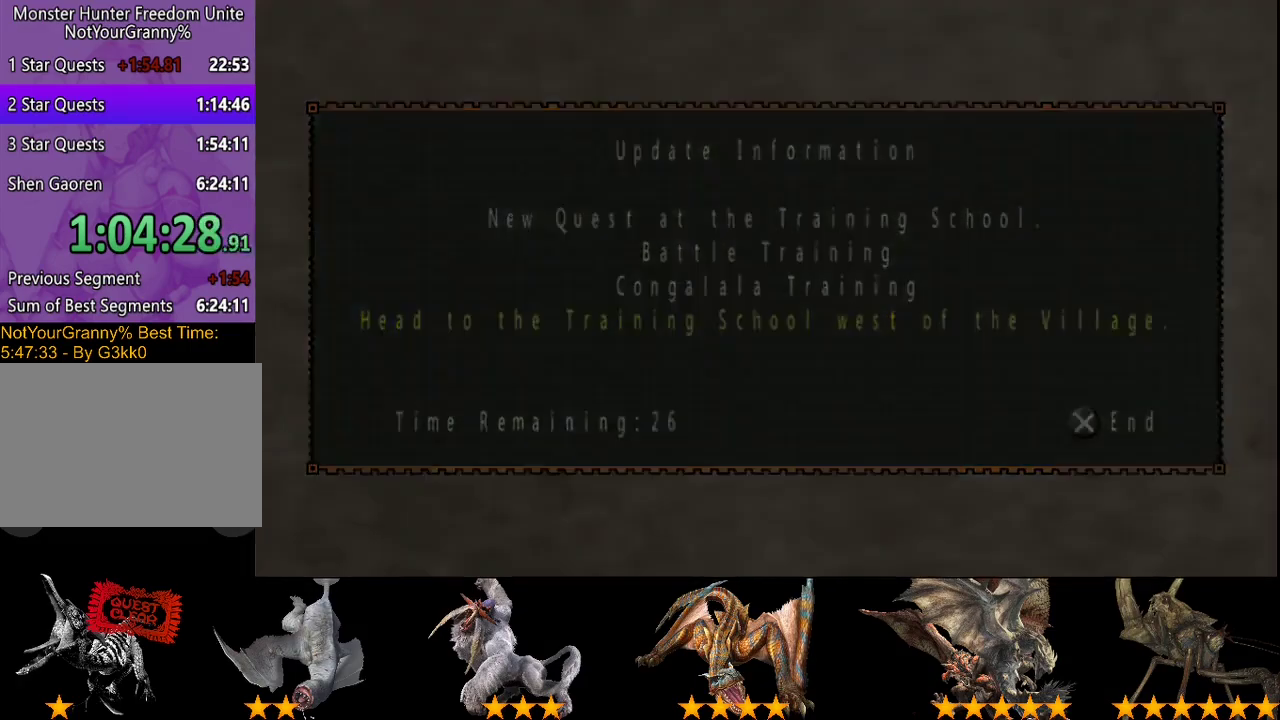
{"buttons": [], "left_stick": "center", "right_stick": "center", "events": [[67, "CIRCLE", "down"], [200, "CIRCLE", "up"]]}
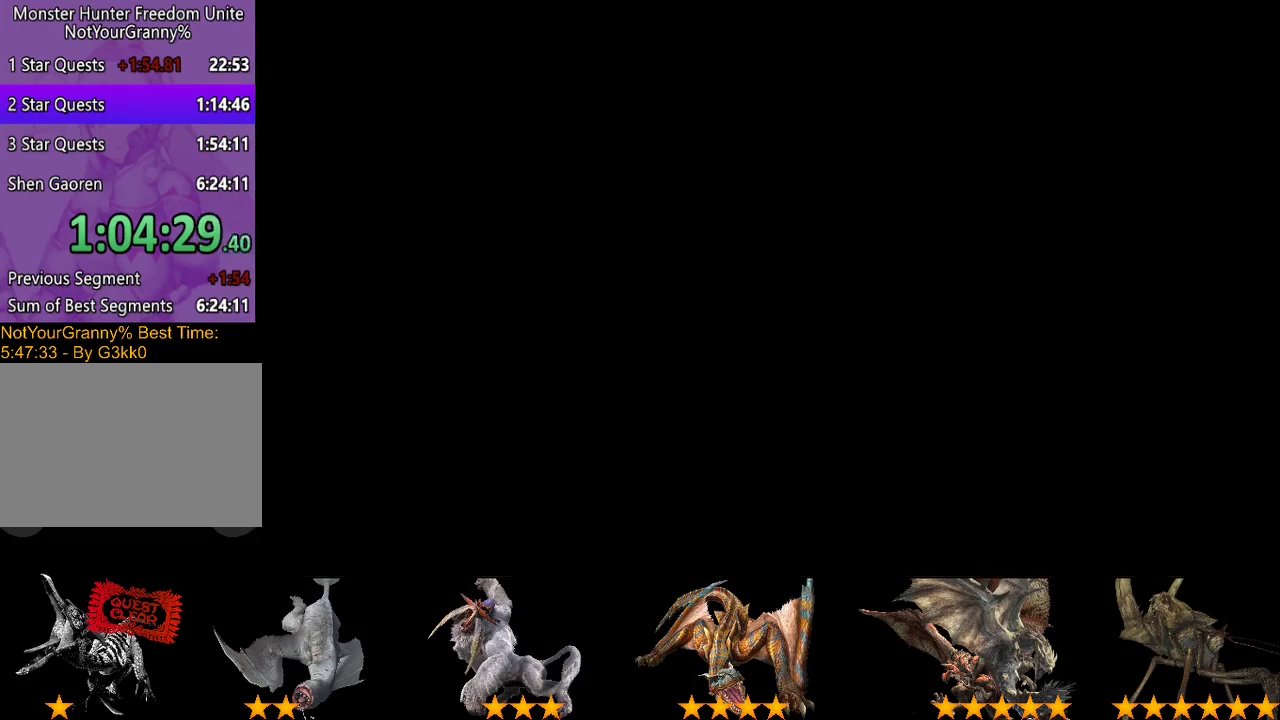
{"buttons": [], "left_stick": "center", "right_stick": "center", "events": [[217, "CIRCLE", "down"], [383, "CIRCLE", "up"]]}
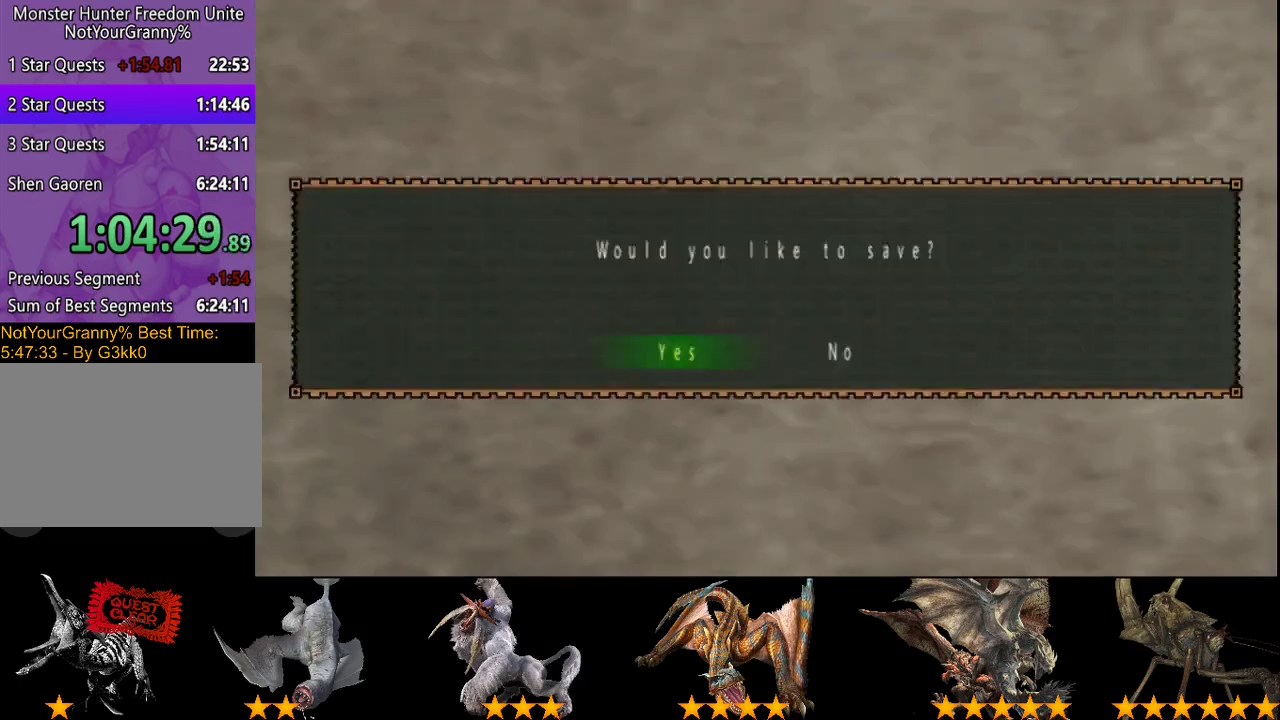
{"buttons": ["L2"], "left_stick": "center", "right_stick": "center", "events": [[50, "CIRCLE", "down"], [117, "CIRCLE", "up"], [417, "L2", "down"]]}
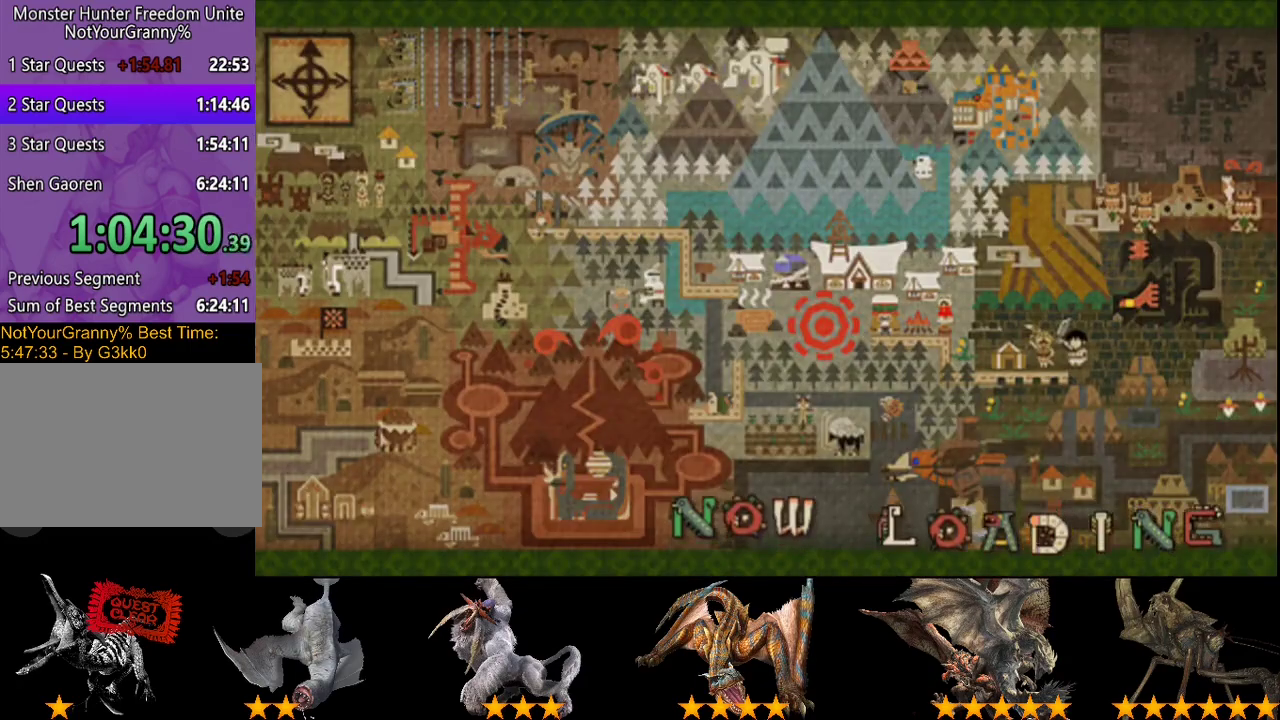
{"buttons": [], "left_stick": "center", "right_stick": "center", "events": [[17, "L2", "up"], [50, "R2", "down"], [150, "L2", "down"], [150, "R2", "up"], [250, "R2", "down"], [283, "L2", "up"], [317, "R2", "up"], [367, "L2", "down"], [450, "L2", "up"]]}
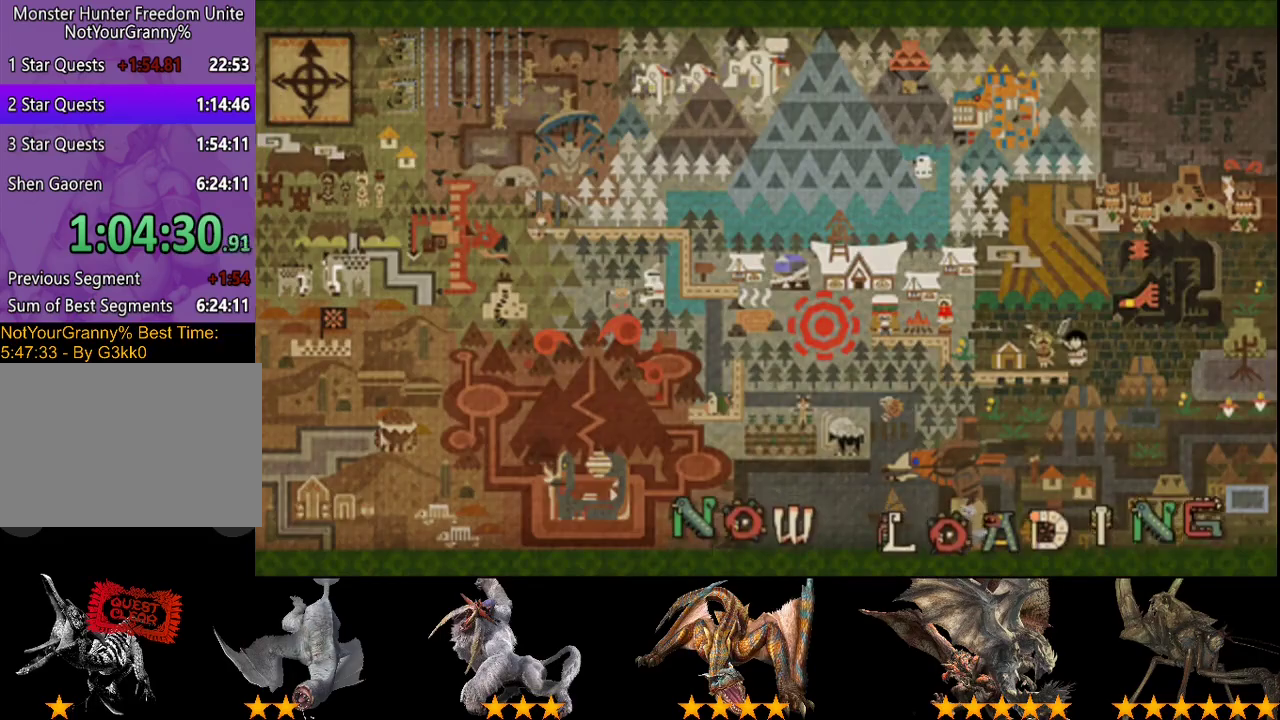
{"buttons": ["L2"], "left_stick": "center", "right_stick": "center", "events": [[50, "L2", "down"], [150, "L2", "up"], [183, "R2", "down"], [250, "R2", "up"], [283, "L2", "down"], [350, "L2", "up"], [350, "R2", "down"], [433, "R2", "up"], [467, "L2", "down"]]}
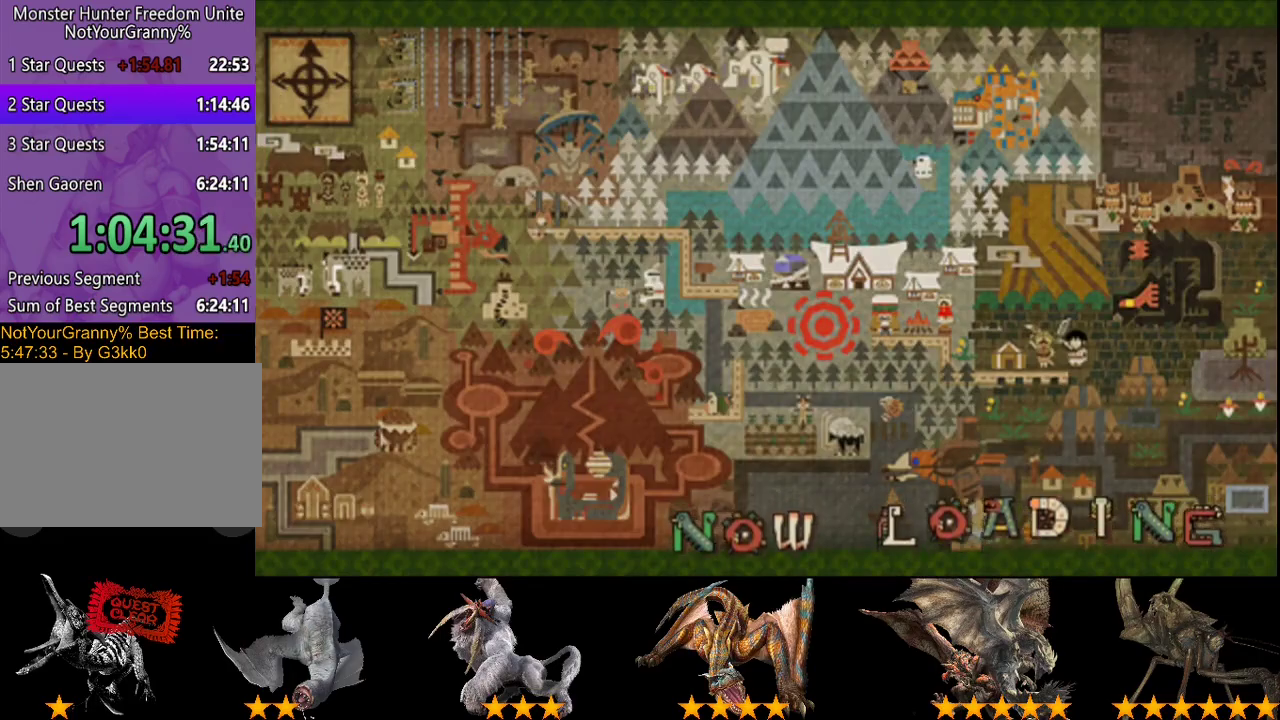
{"buttons": [], "left_stick": "center", "right_stick": "center", "events": [[50, "L2", "up"], [50, "R2", "down"], [150, "R2", "up"], [233, "R2", "down"], [300, "R2", "up"], [333, "L2", "down"], [400, "L2", "up"], [400, "R2", "down"], [500, "R2", "up"]]}
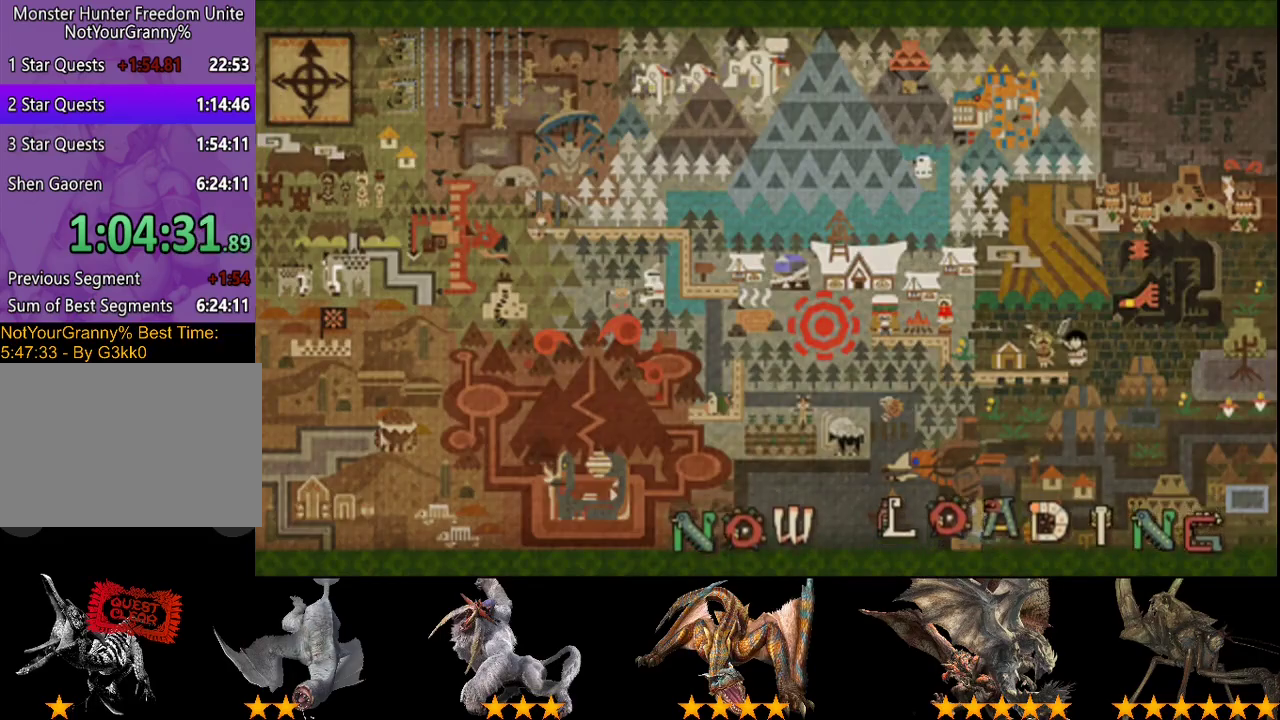
{"buttons": ["R2"], "left_stick": "center", "right_stick": "center", "events": [[33, "L2", "down"], [100, "L2", "up"], [100, "R2", "down"], [167, "R2", "up"], [233, "L2", "down"], [300, "L2", "up"], [300, "R2", "down"], [367, "R2", "up"], [400, "L2", "down"], [467, "L2", "up"], [467, "R2", "down"]]}
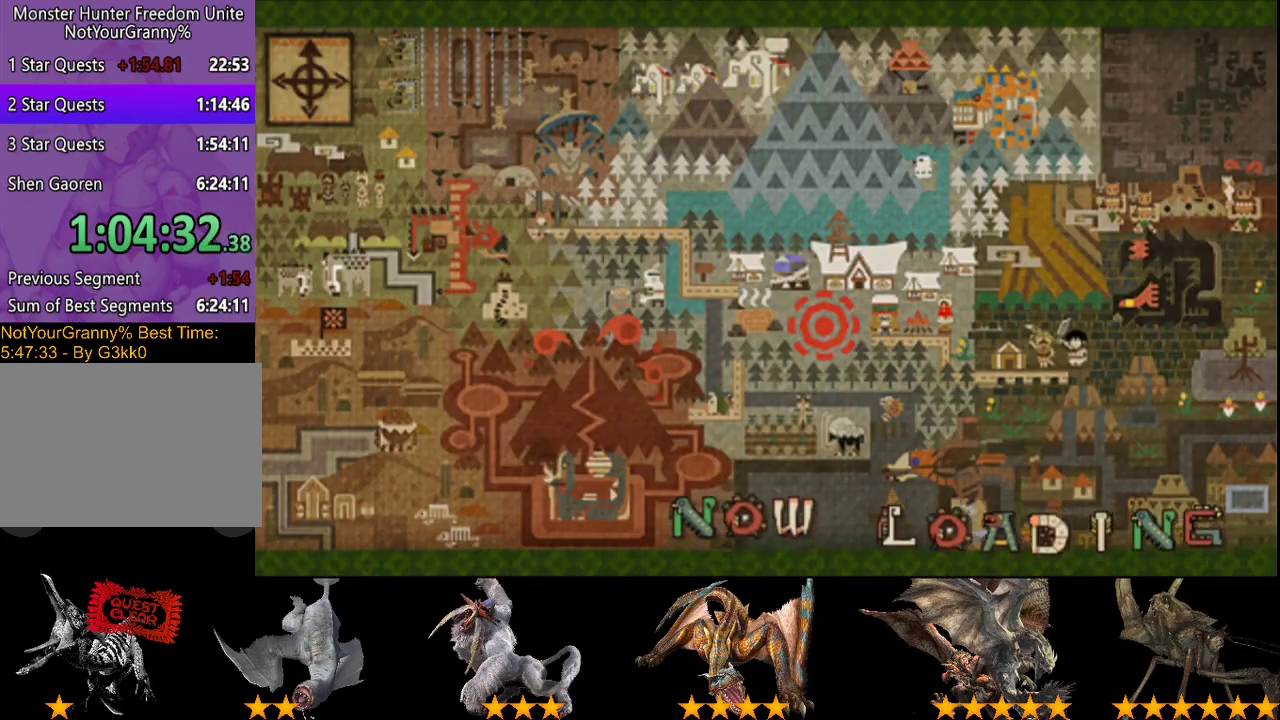
{"buttons": ["R2"], "left_stick": "center", "right_stick": "center", "events": [[33, "R2", "up"], [133, "R2", "down"], [250, "R2", "up"], [483, "R2", "down"]]}
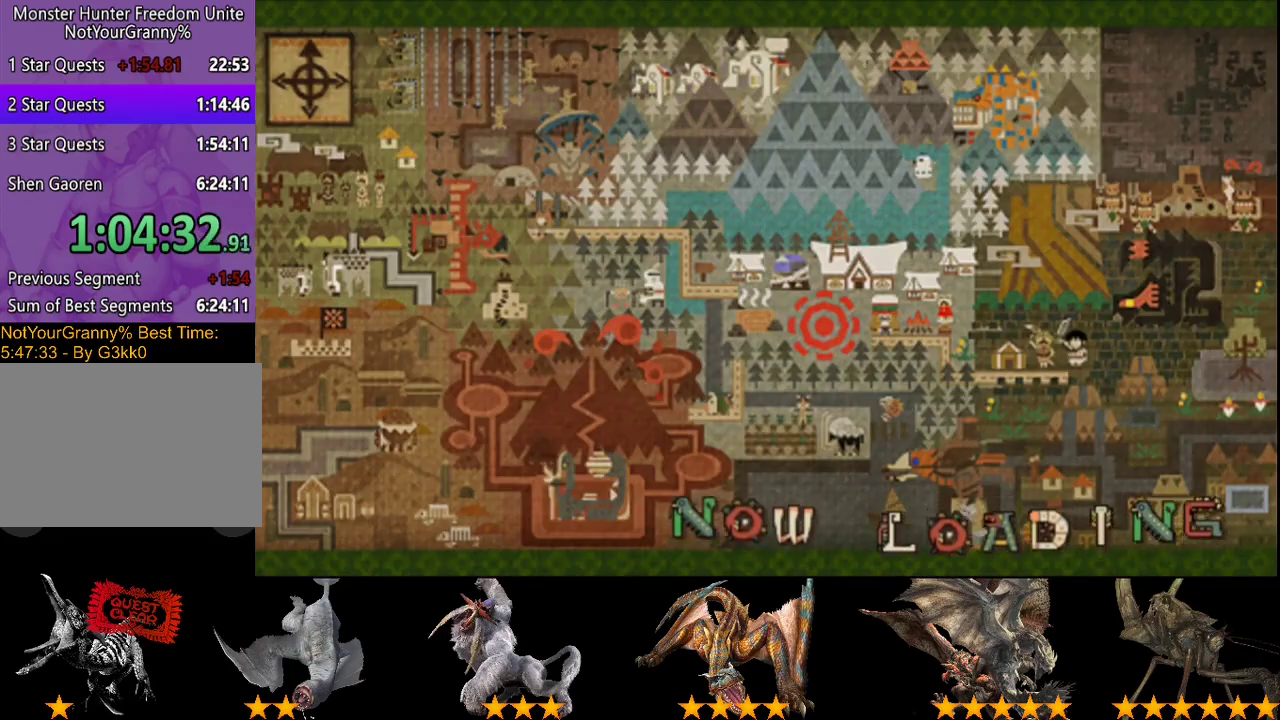
{"buttons": ["R2"], "left_stick": "up-right", "right_stick": "center", "events": [[17, "left_stick", "up-right"]]}
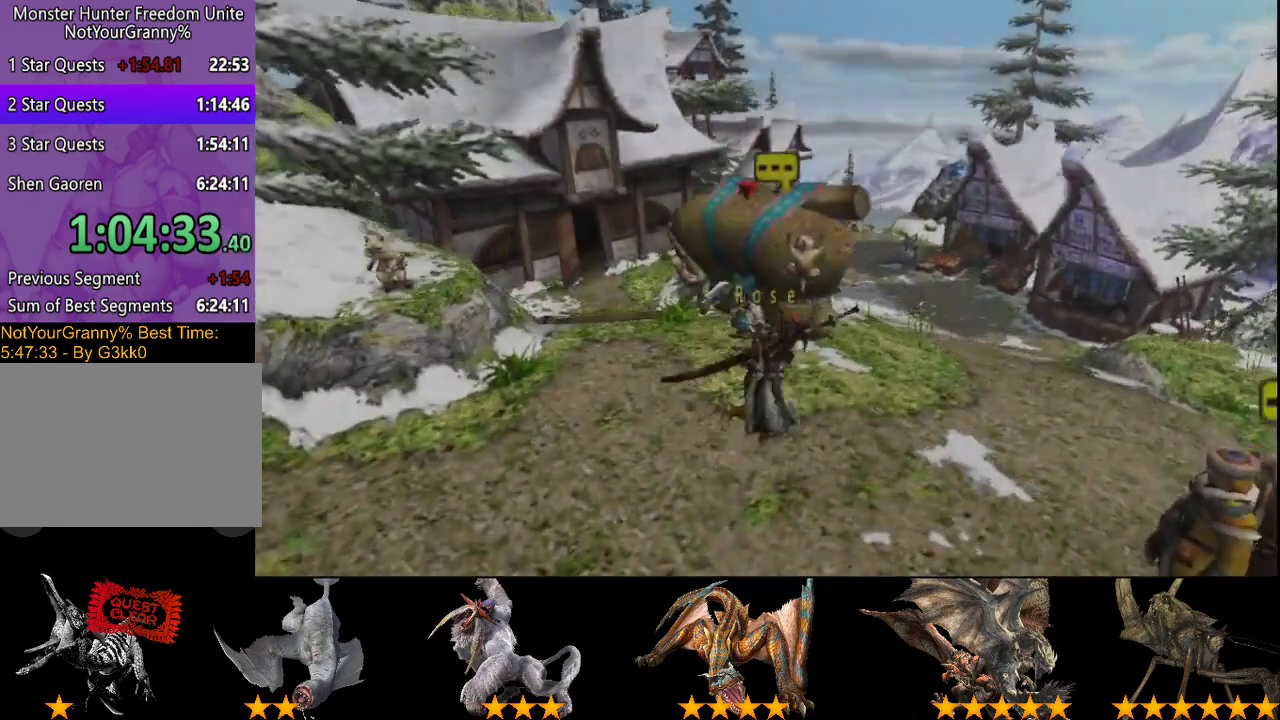
{"buttons": ["R2"], "left_stick": "up-right", "right_stick": "center", "events": []}
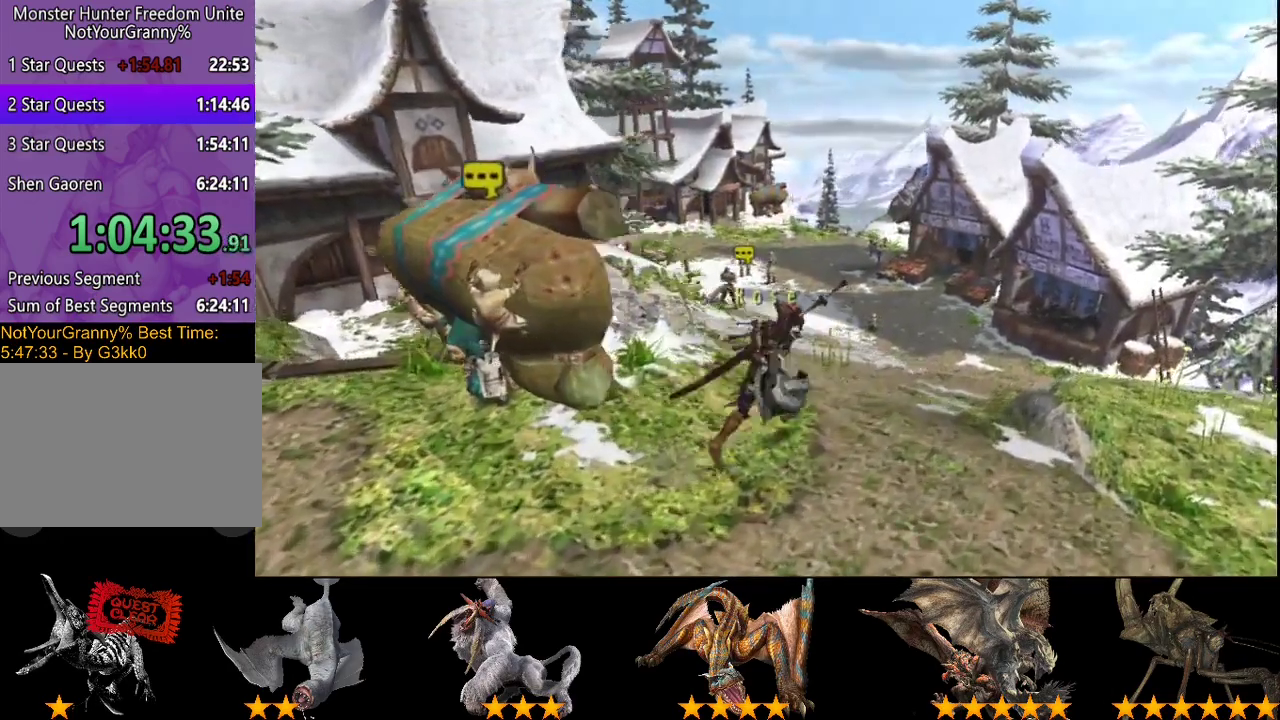
{"buttons": ["R2"], "left_stick": "up", "right_stick": "center", "events": [[300, "left_stick", "up"]]}
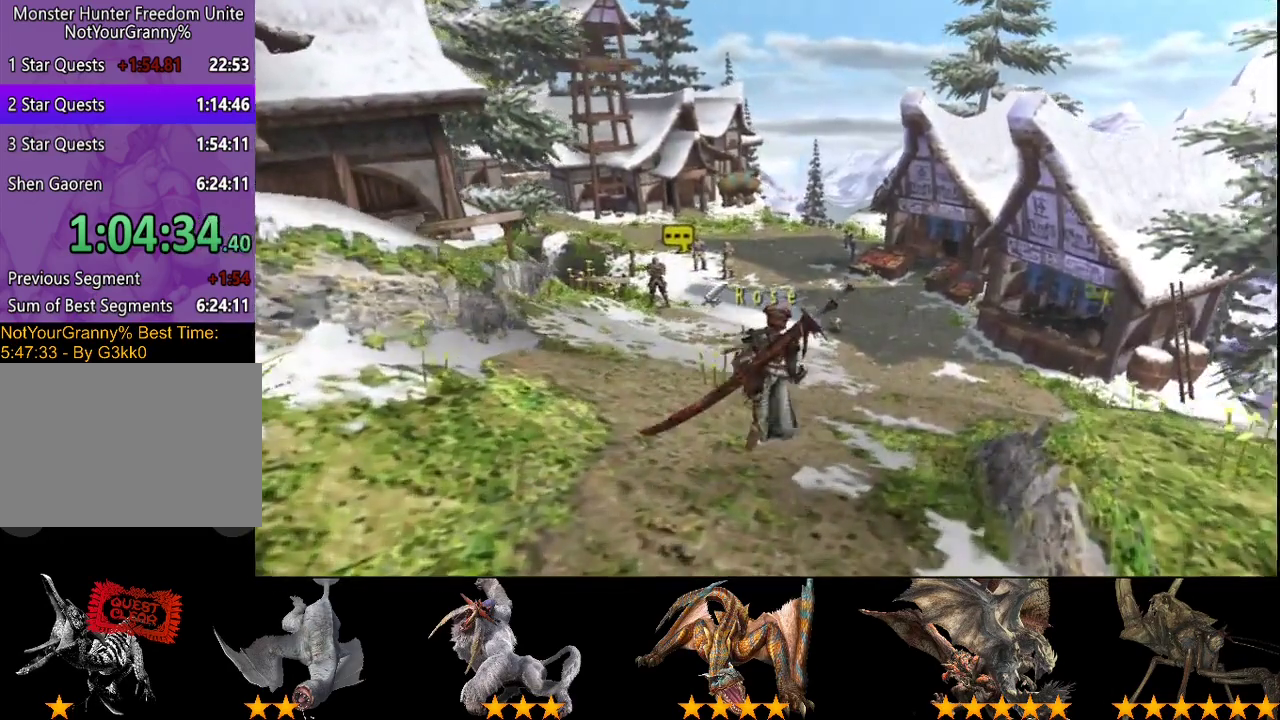
{"buttons": ["R2"], "left_stick": "up", "right_stick": "center", "events": []}
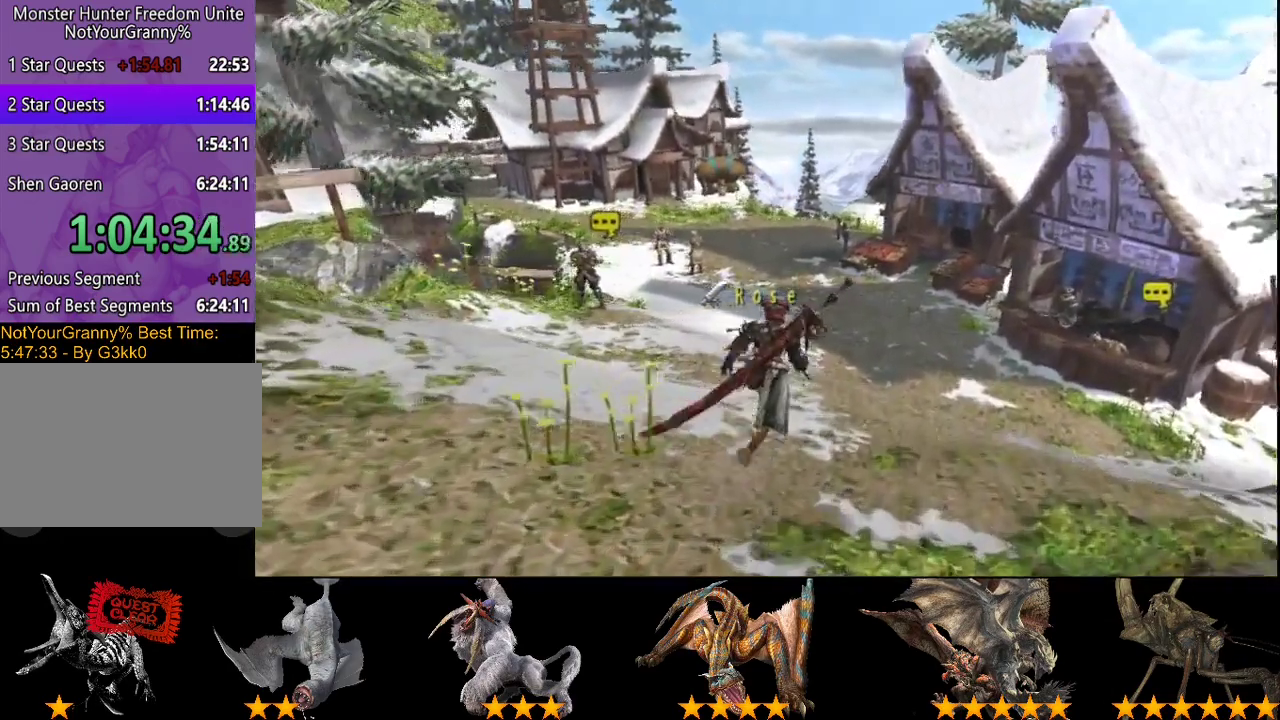
{"buttons": ["R2"], "left_stick": "up", "right_stick": "center", "events": []}
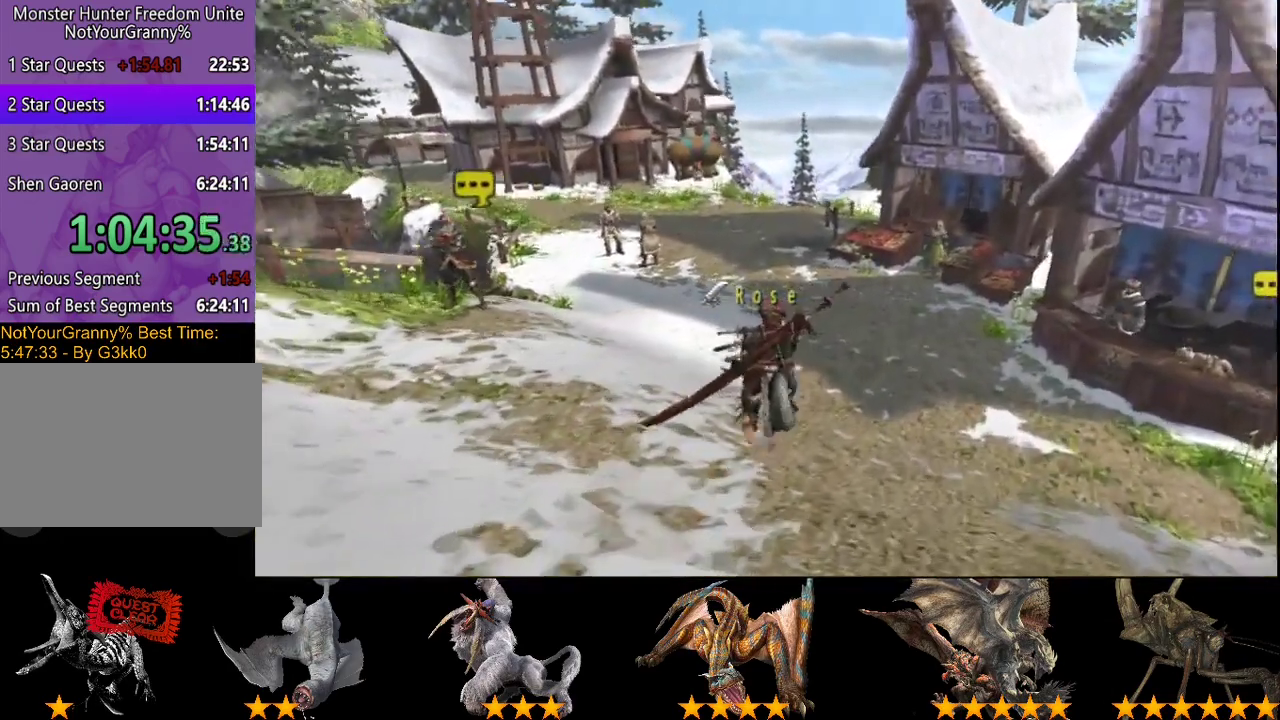
{"buttons": ["R2"], "left_stick": "up-right", "right_stick": "center", "events": [[417, "left_stick", "up-right"]]}
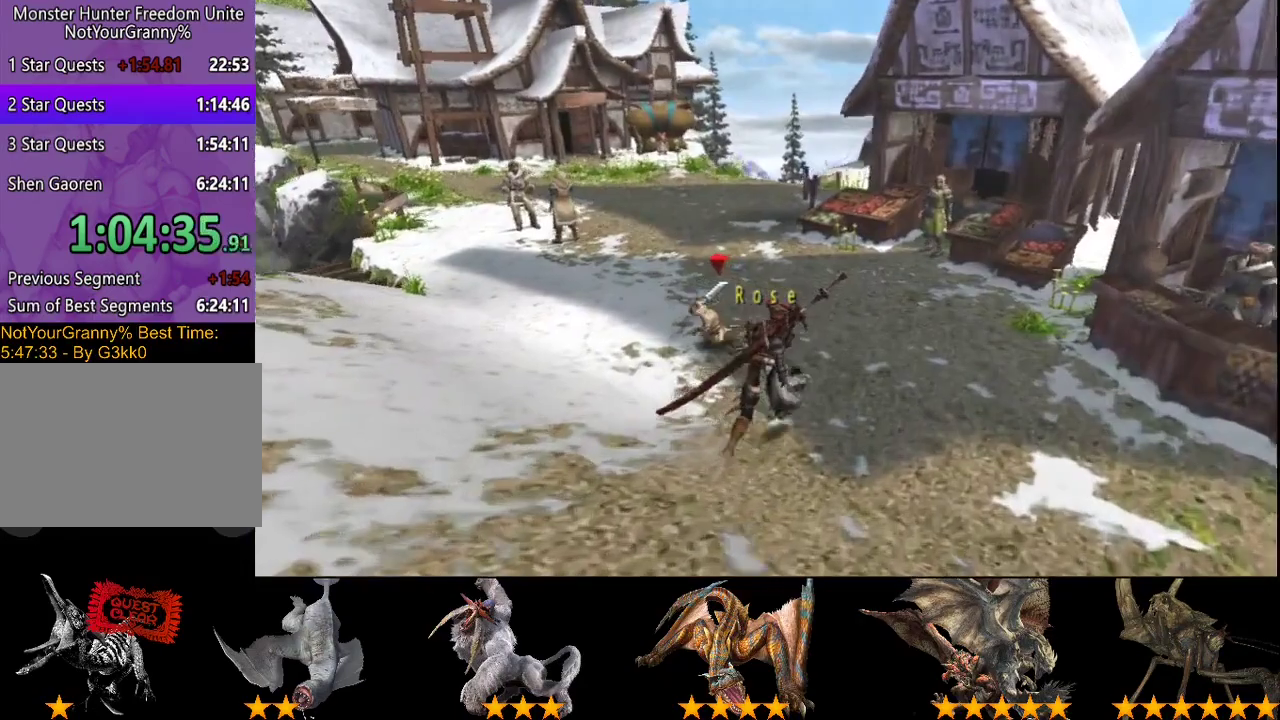
{"buttons": ["R2"], "left_stick": "up", "right_stick": "center", "events": [[100, "left_stick", "up"]]}
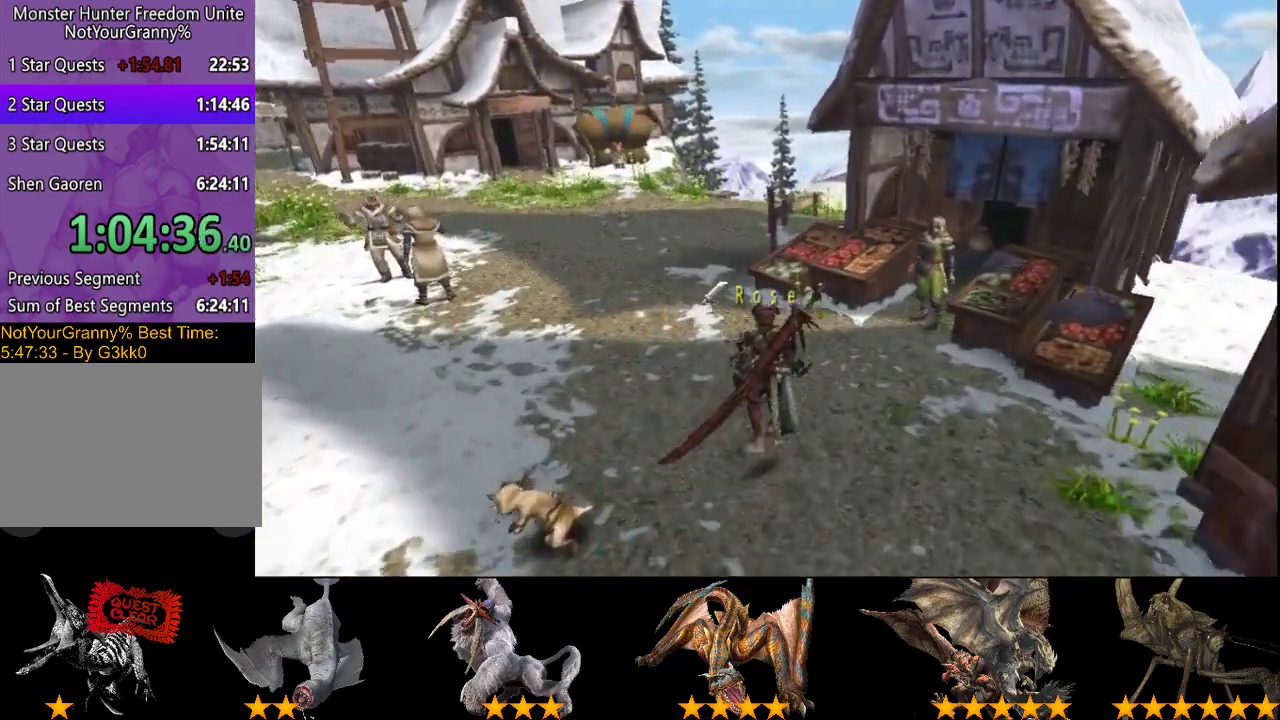
{"buttons": ["R2"], "left_stick": "up", "right_stick": "center", "events": []}
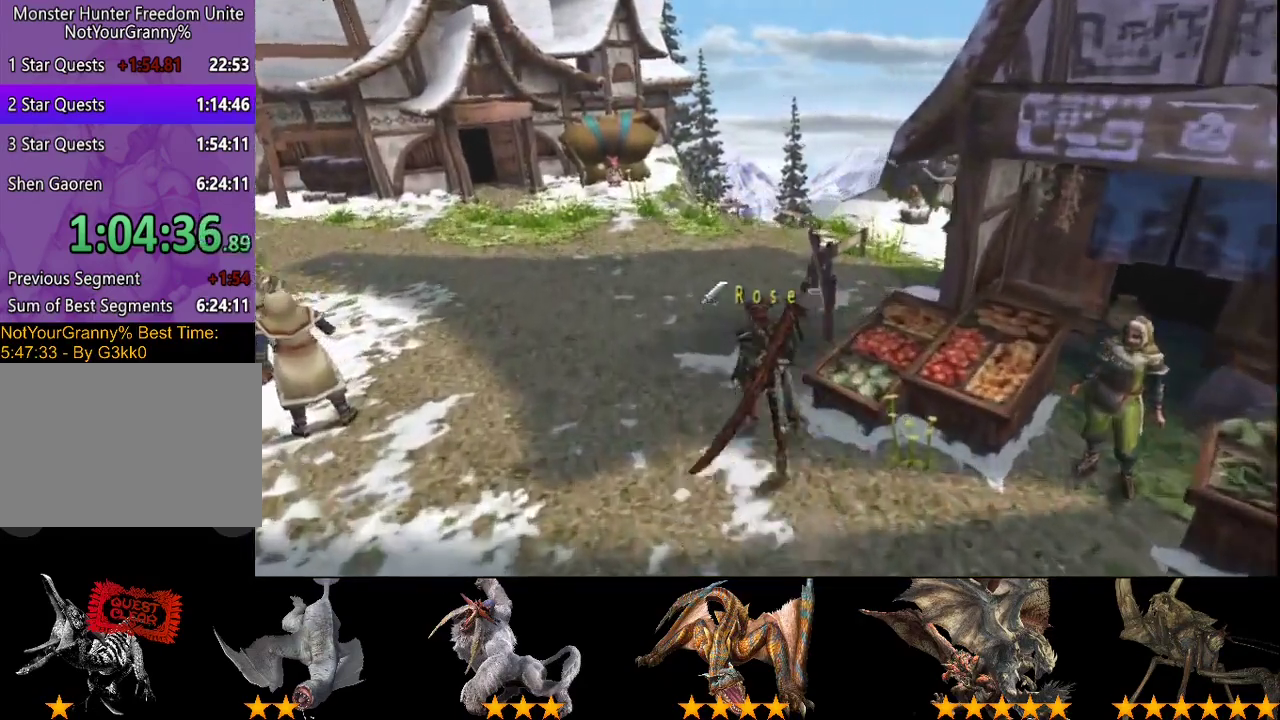
{"buttons": [], "left_stick": "right", "right_stick": "center", "events": [[100, "left_stick", "up-right"], [167, "R2", "up"], [167, "left_stick", "right"]]}
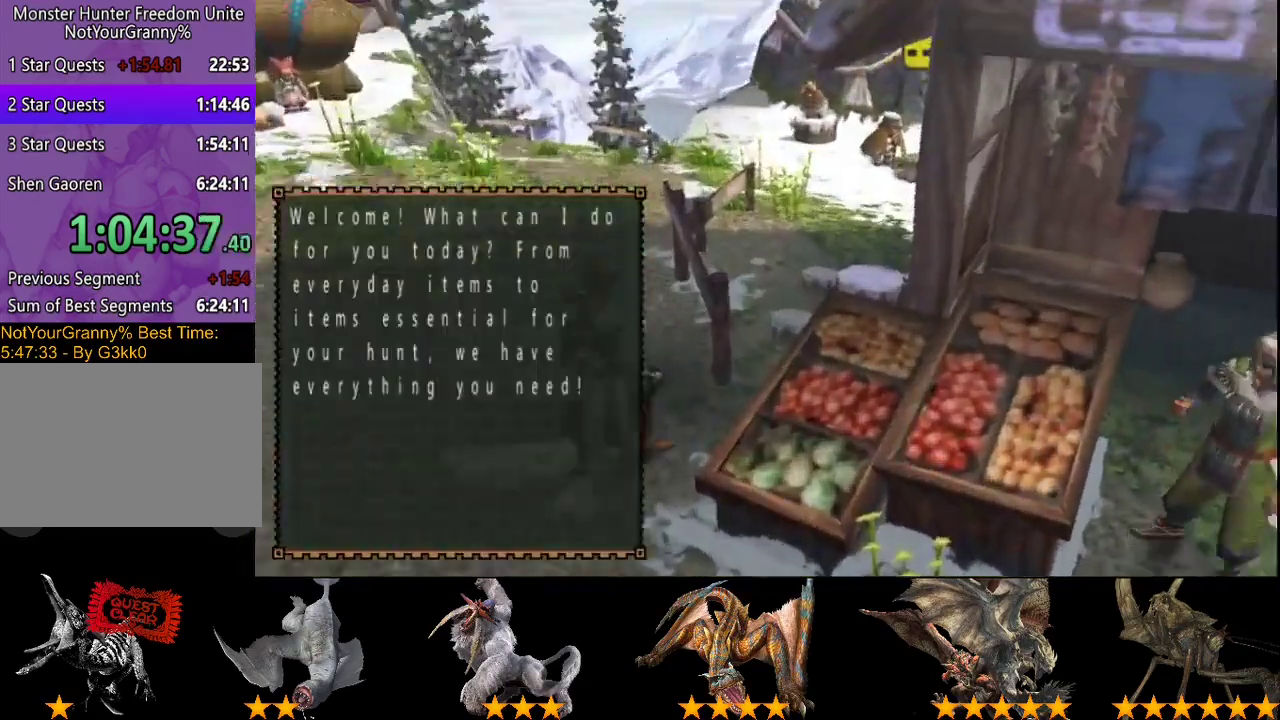
{"buttons": [], "left_stick": "center", "right_stick": "center", "events": [[17, "left_stick", "down-right"], [83, "left_stick", "right"], [150, "left_stick", "center"]]}